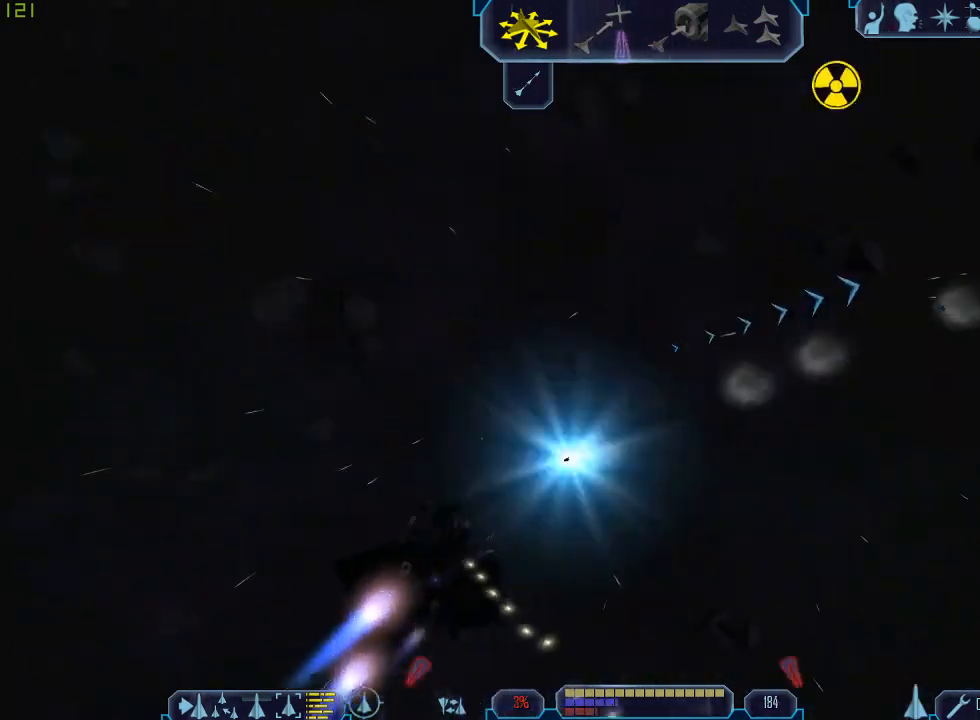
Gameplay with keyboard and mouse; each line is a JSON object with the keys and mouse buttons held at the frame after it. "events" lists presses ("down") and releases ("up") of "1", "2", "3", "4", "a", "b", "c", "d", "e", "f", "g", "q", "r", "s", "tab", "tilde", "v", "w", "x", "z", "mouse_left", "mouse_wheel" and "mouse_right" between this image and that frame as [ms after this image, input, new state], when the widget could be followed in between. "mouse_left", "mouse_wheel", "mouse_right" = the "left", "wheel", "right" buttons of the "mouse" list. No other keys are recorded. "wheel" means that the mouse wheel is clicked or scrolled. Mouse movement is not recorded.
{"keys": ["tab"], "mouse": []}
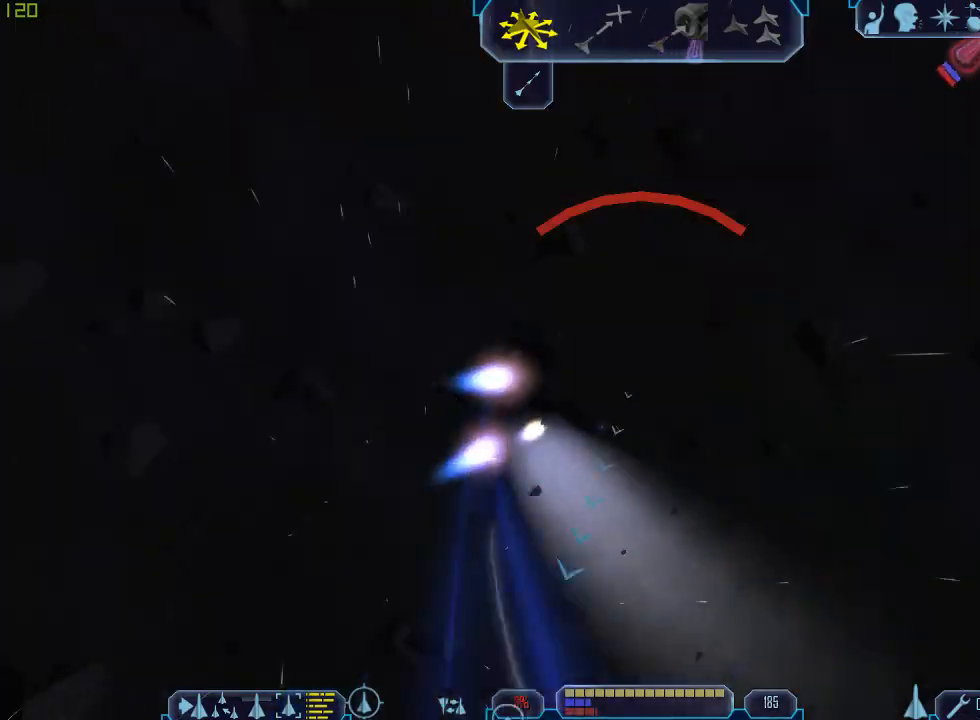
{"keys": ["a", "tab"], "mouse": [], "events": [[300, "a", "down"]]}
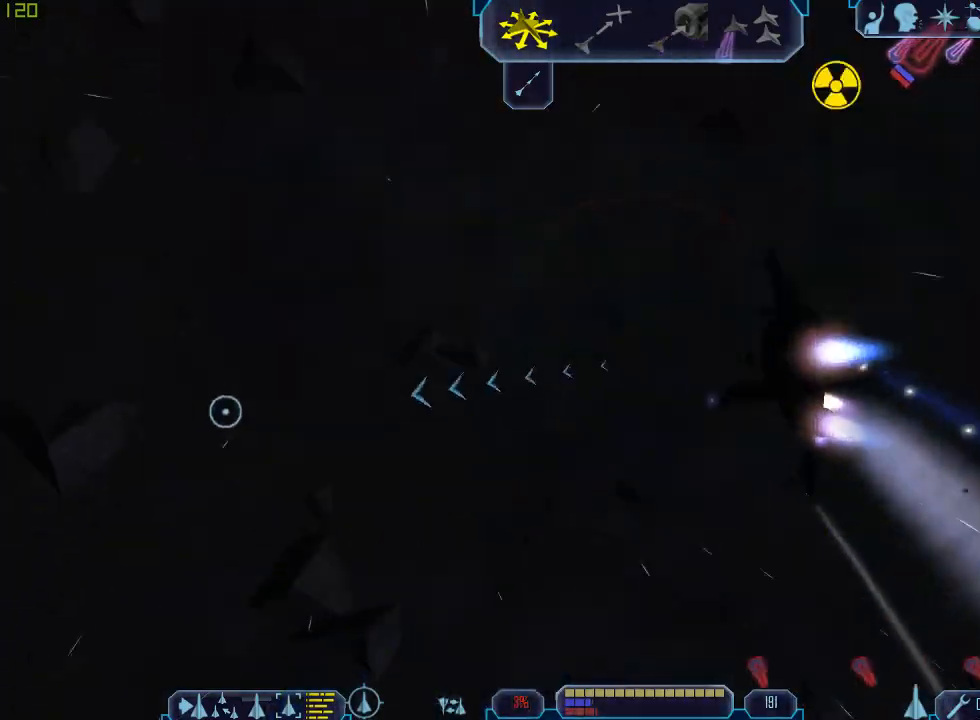
{"keys": ["a", "tab"], "mouse": [], "events": [[67, "z", "down"], [100, "a", "up"], [133, "tab", "up"], [167, "z", "up"], [267, "tab", "down"], [500, "a", "down"]]}
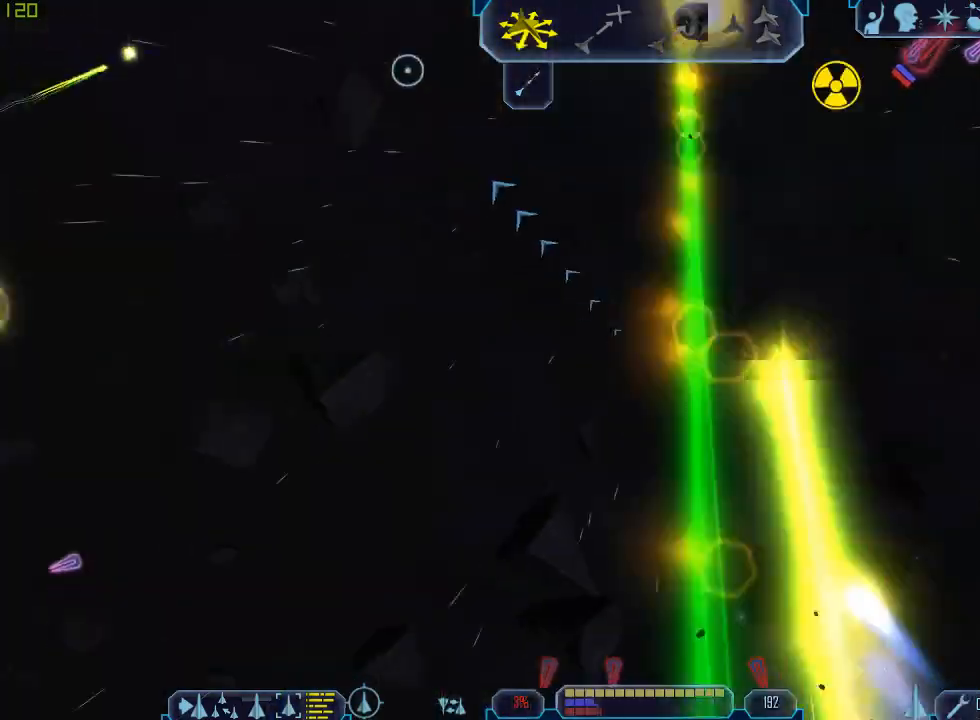
{"keys": [], "mouse": [], "events": [[400, "a", "up"], [400, "z", "down"], [467, "tab", "up"], [500, "z", "up"]]}
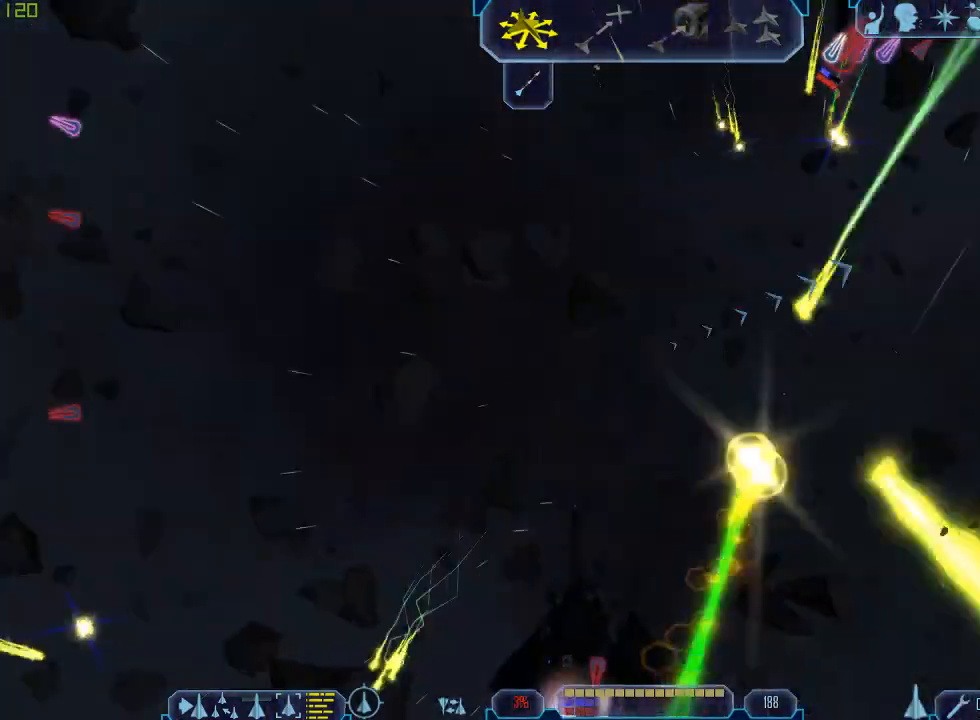
{"keys": ["d", "tab"], "mouse": [], "events": [[67, "tab", "down"], [200, "q", "down"], [433, "d", "down"], [433, "q", "up"]]}
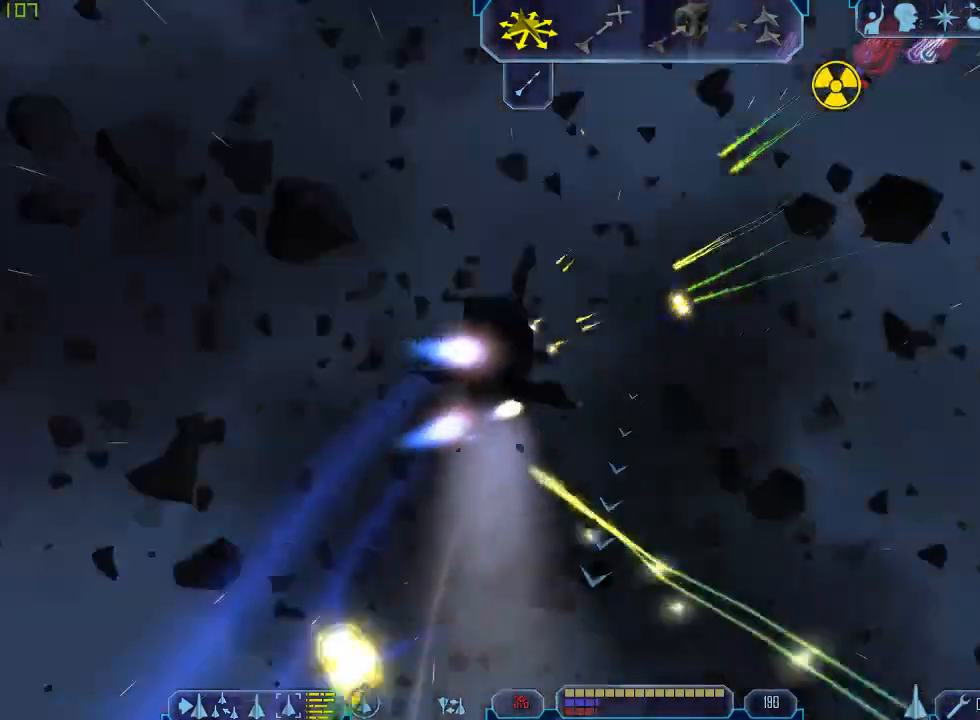
{"keys": ["a", "tab"], "mouse": [], "events": [[367, "d", "up"], [467, "a", "down"]]}
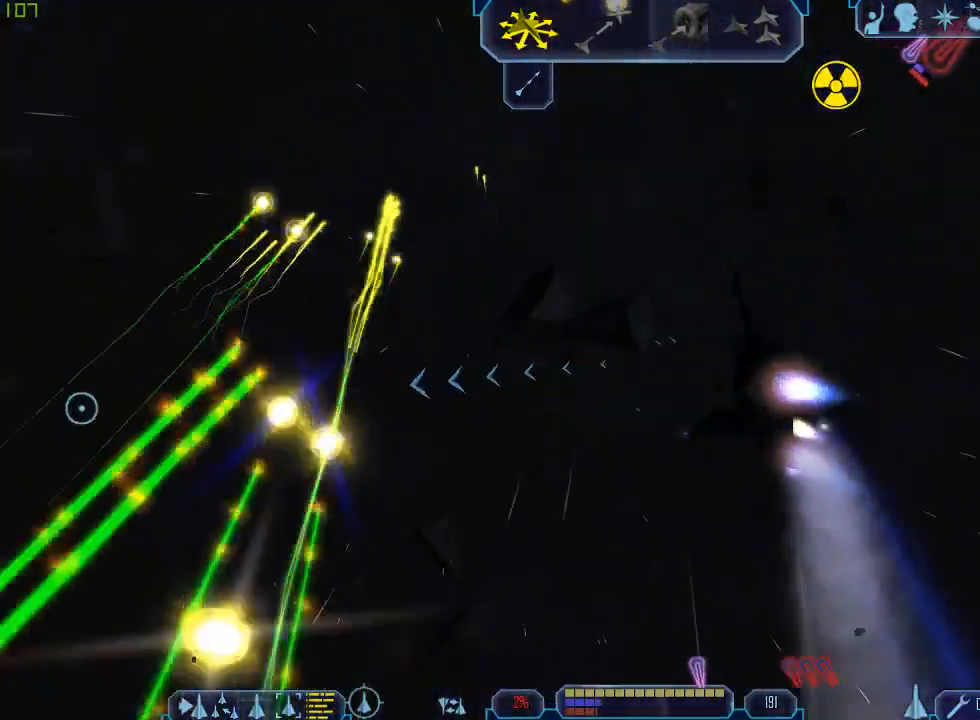
{"keys": ["a", "q", "tab"], "mouse": [], "events": [[500, "q", "down"]]}
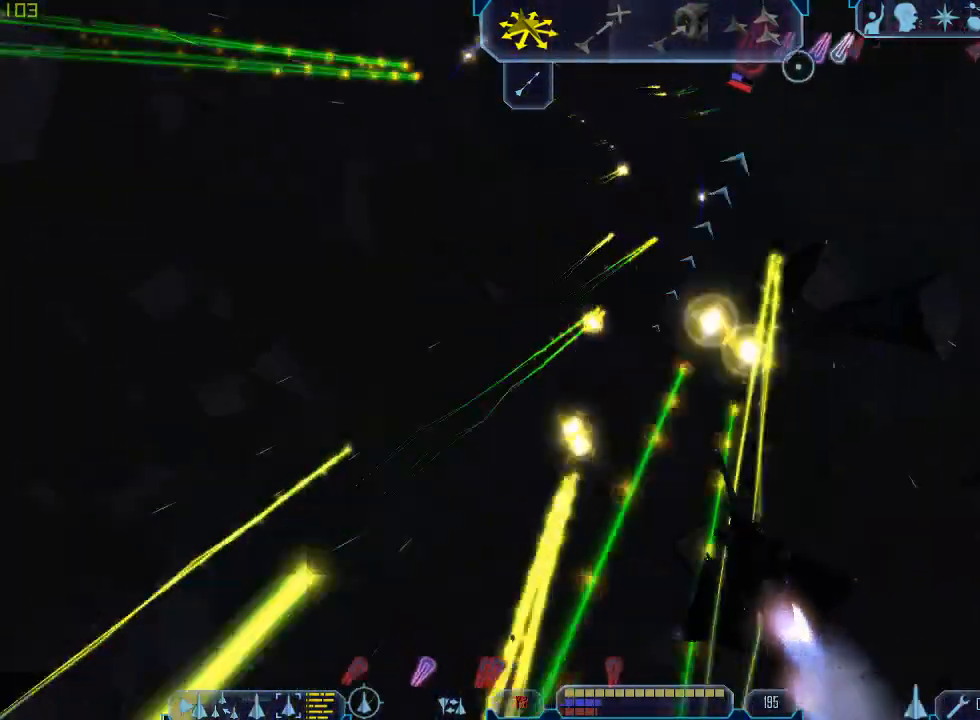
{"keys": ["q", "tab"], "mouse": [], "events": [[33, "a", "up"], [267, "q", "up"], [267, "tab", "up"], [267, "z", "down"], [300, "z", "up"], [333, "tab", "down"], [433, "q", "down"]]}
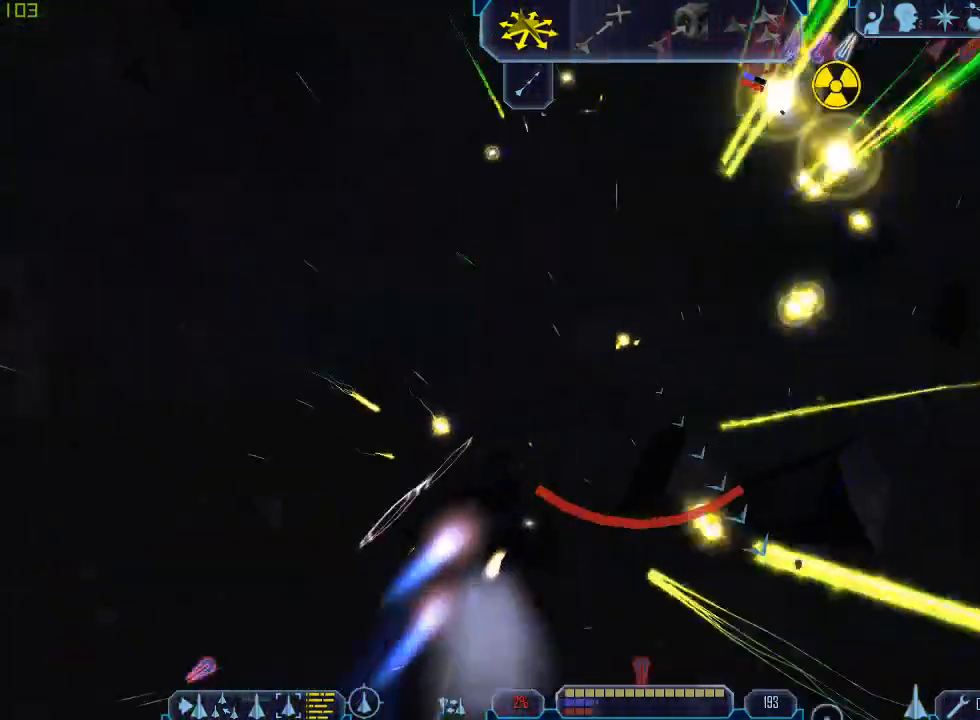
{"keys": ["a", "tab"], "mouse": [], "events": [[267, "a", "down"], [267, "q", "up"]]}
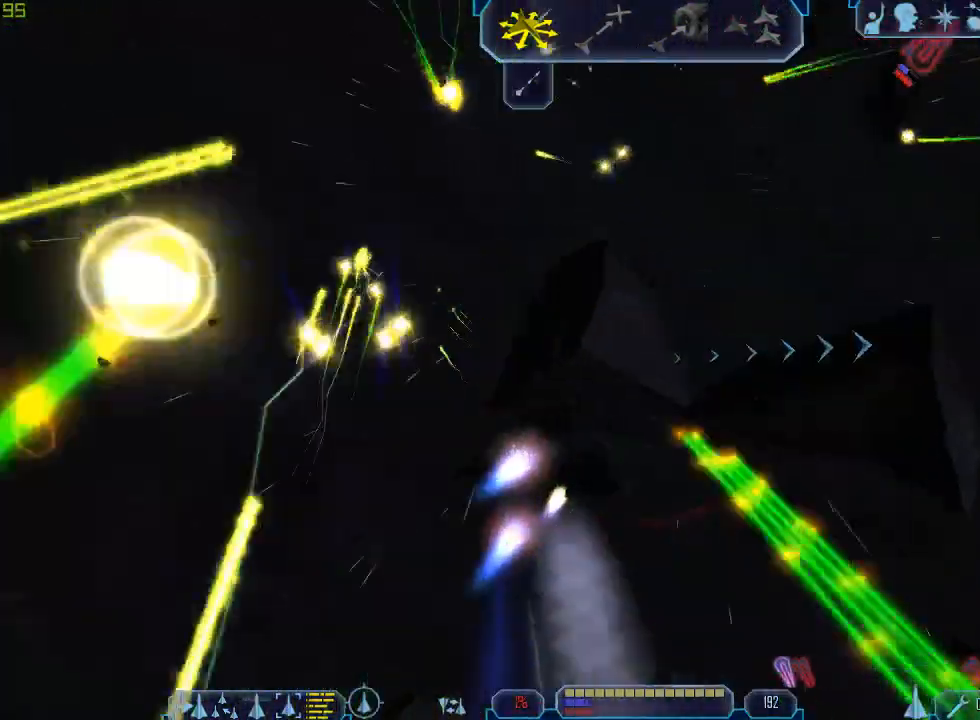
{"keys": ["d", "tab"], "mouse": []}
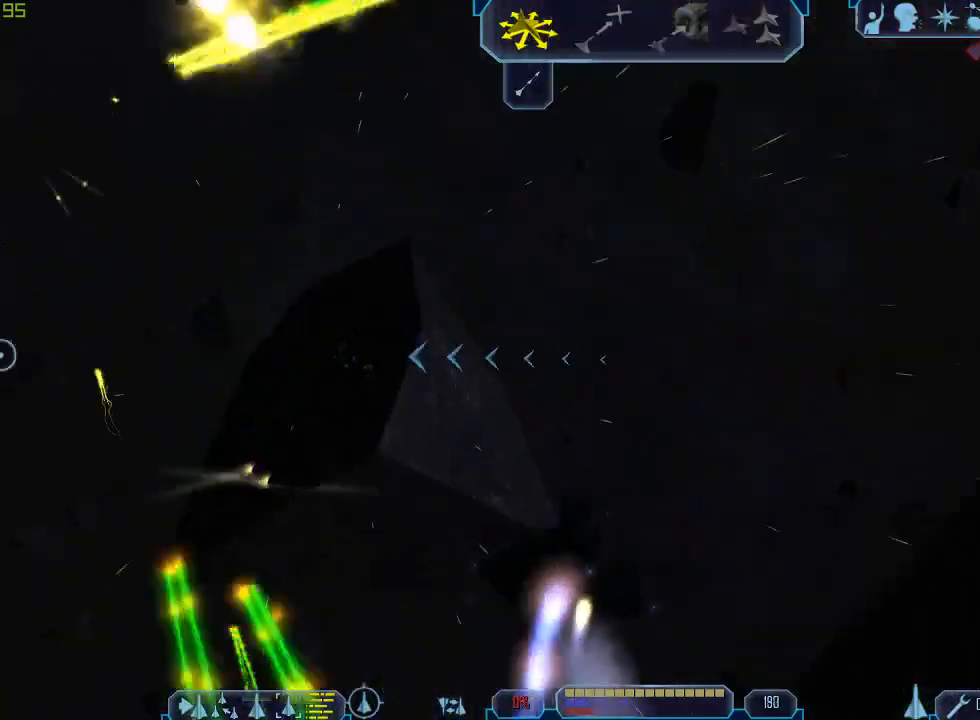
{"keys": ["a"], "mouse": [], "events": [[233, "z", "down"], [300, "tab", "up"], [333, "d", "up"], [367, "z", "up"], [467, "a", "down"]]}
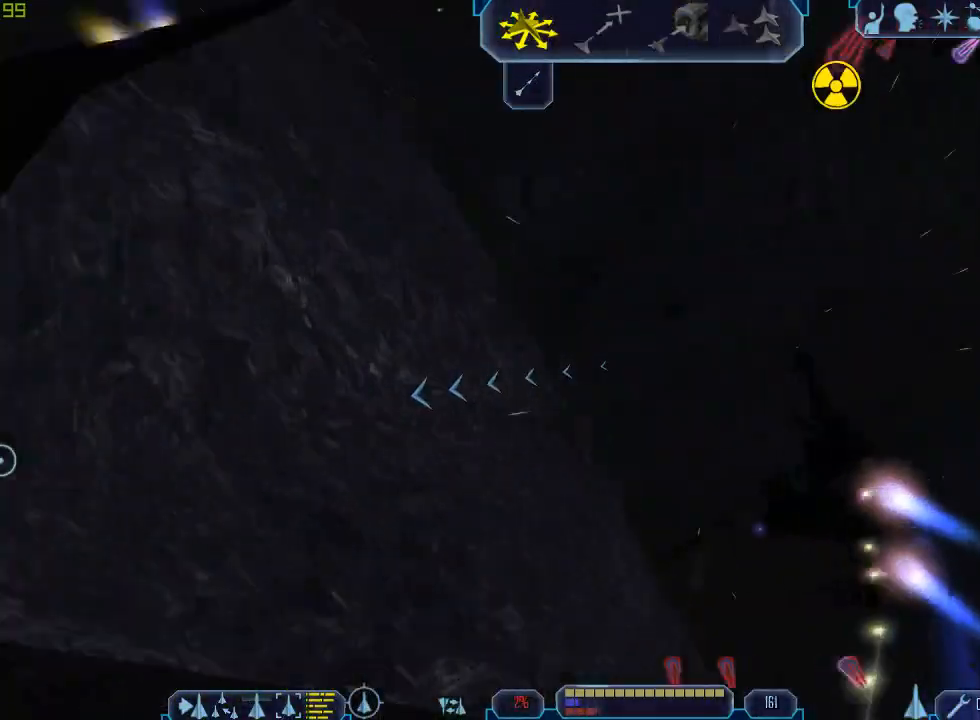
{"keys": ["a", "tab"], "mouse": [], "events": [[433, "tab", "down"]]}
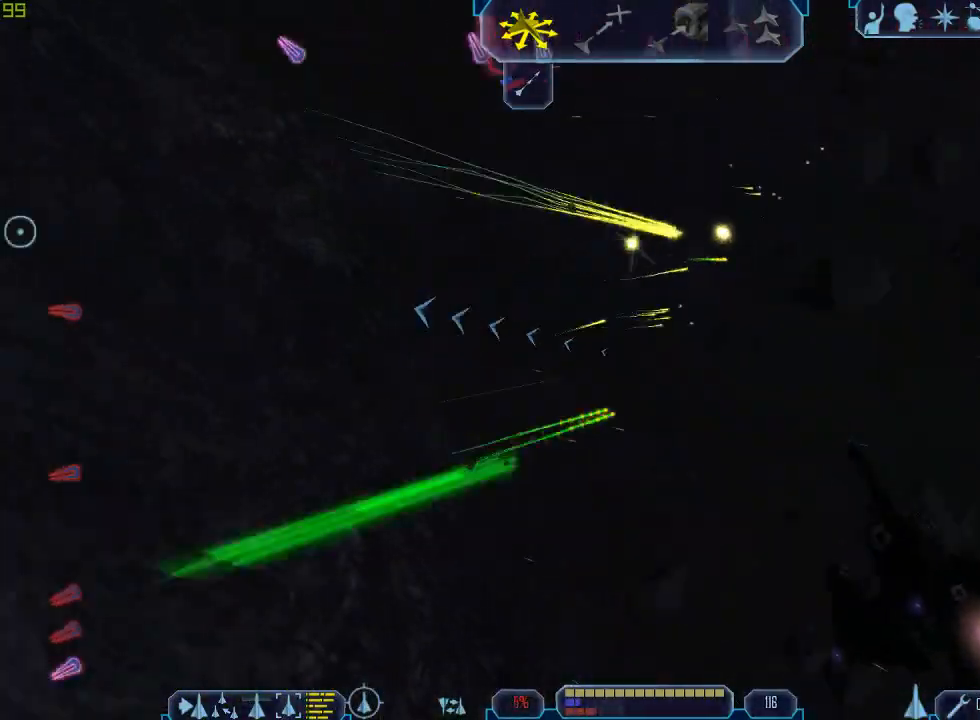
{"keys": ["a", "tab"], "mouse": [], "events": []}
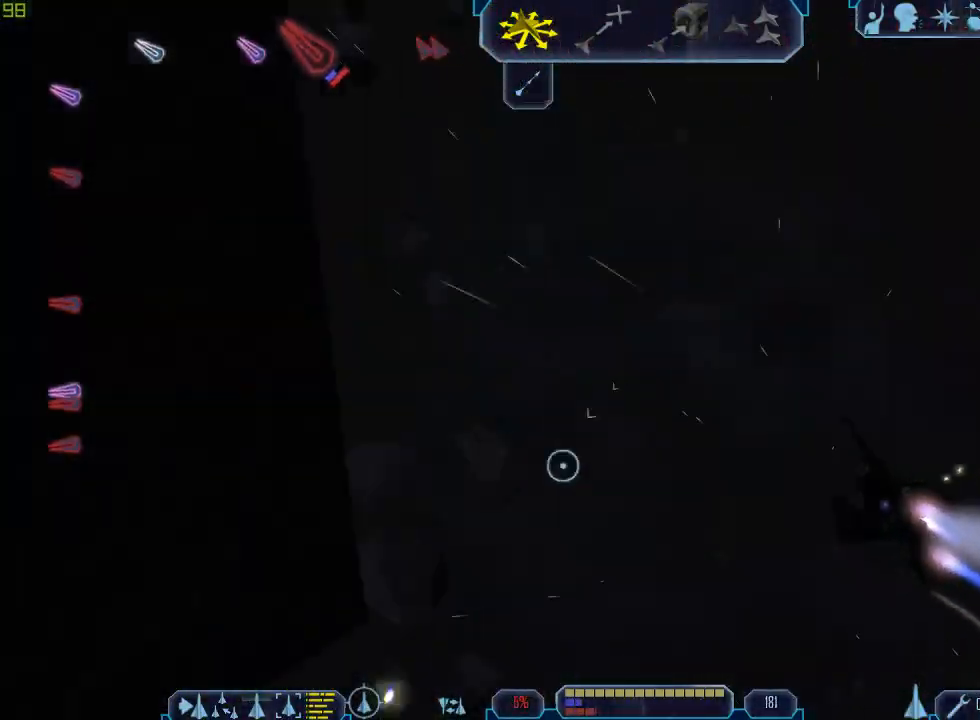
{"keys": [], "mouse": [], "events": [[33, "a", "up"], [300, "z", "down"], [367, "tab", "up"], [400, "z", "up"]]}
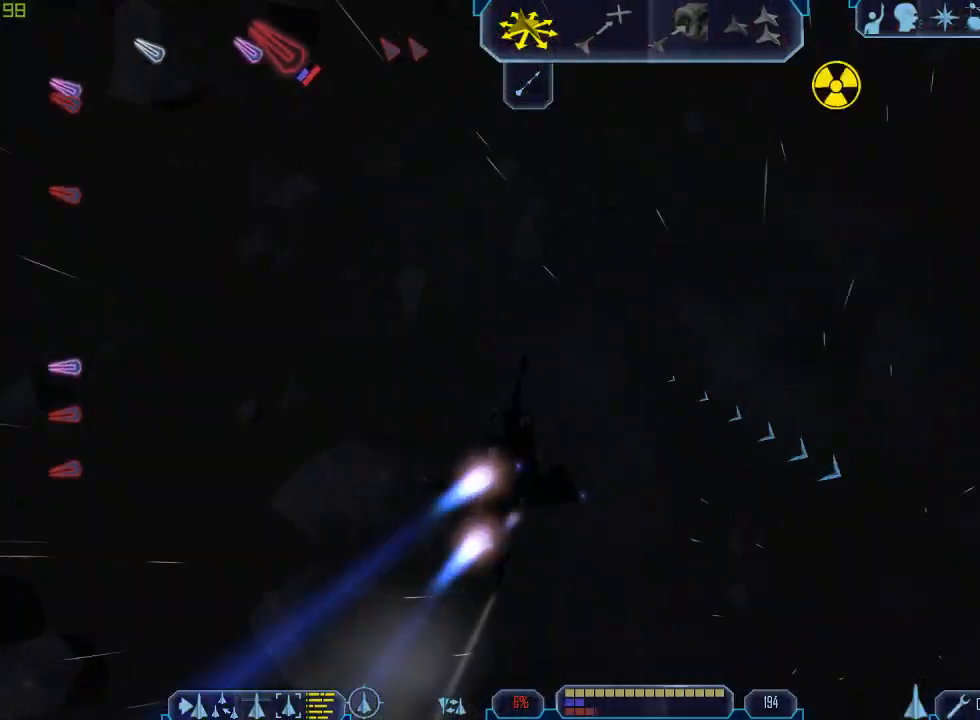
{"keys": ["tab"], "mouse": [], "events": [[67, "tab", "down"], [100, "d", "down"], [467, "d", "up"]]}
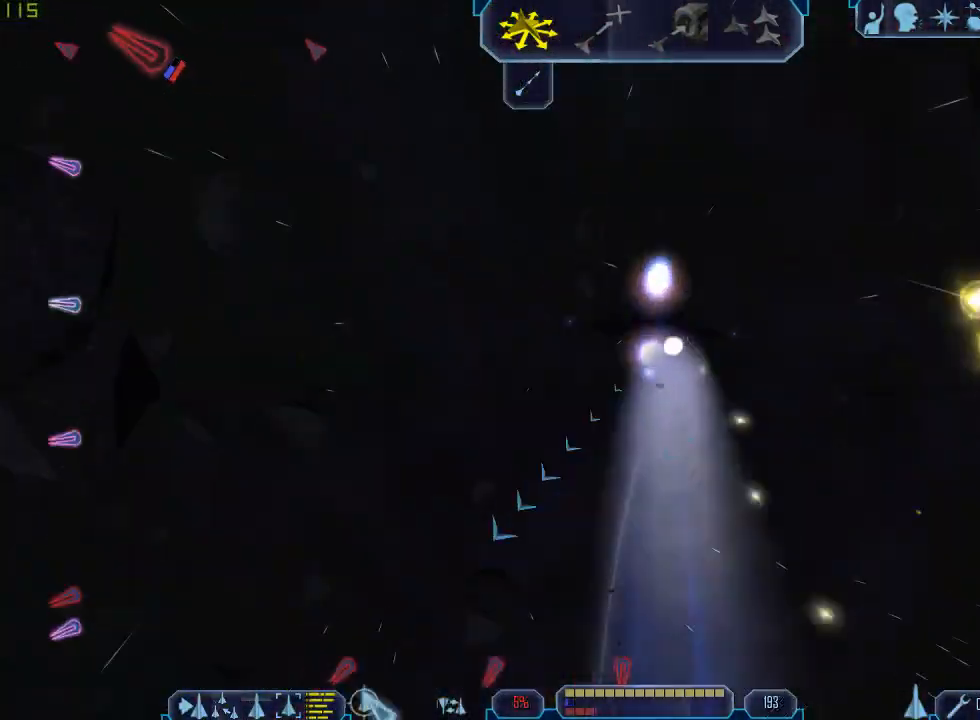
{"keys": ["a", "tab"], "mouse": [], "events": [[33, "a", "down"]]}
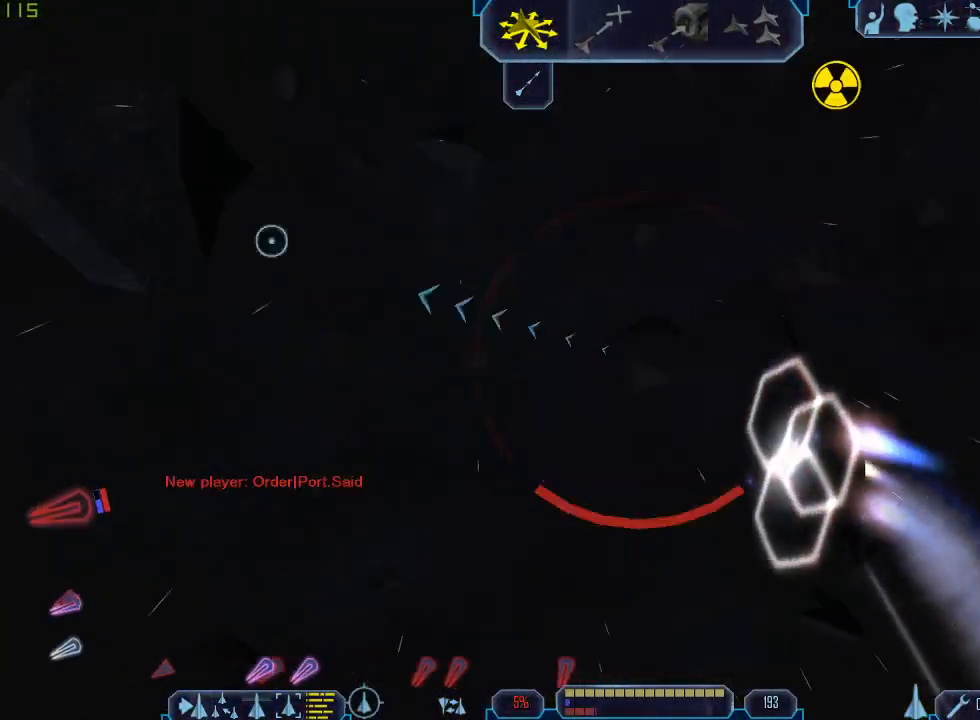
{"keys": ["a", "tab"], "mouse": [], "events": []}
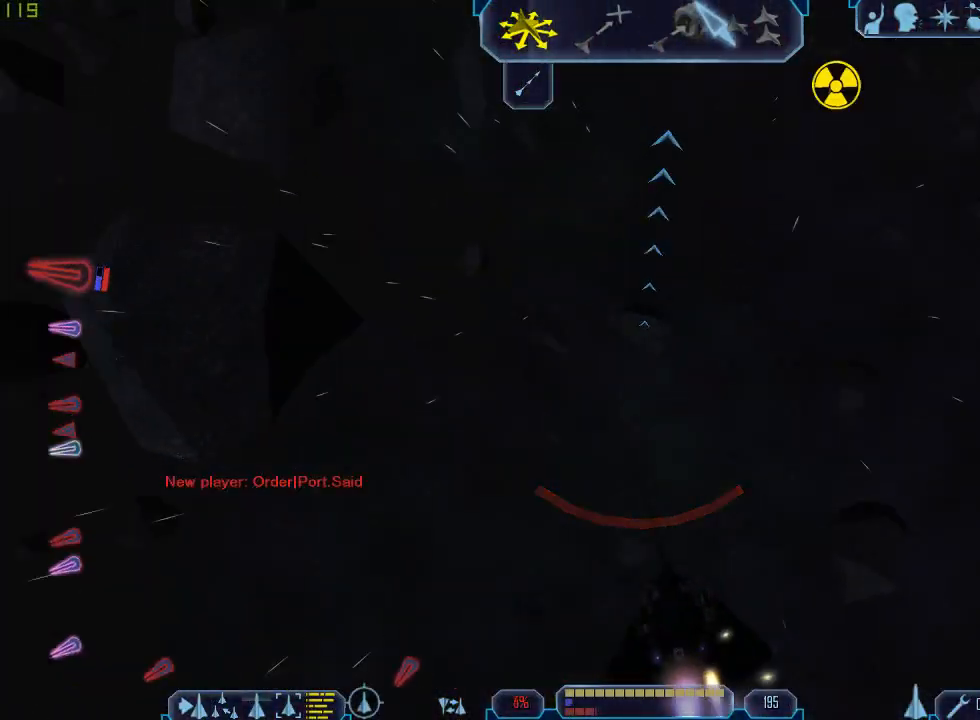
{"keys": ["q", "tab"], "mouse": [], "events": [[133, "a", "up"], [133, "z", "down"], [167, "tab", "up"], [200, "z", "up"], [267, "tab", "down"], [400, "q", "down"]]}
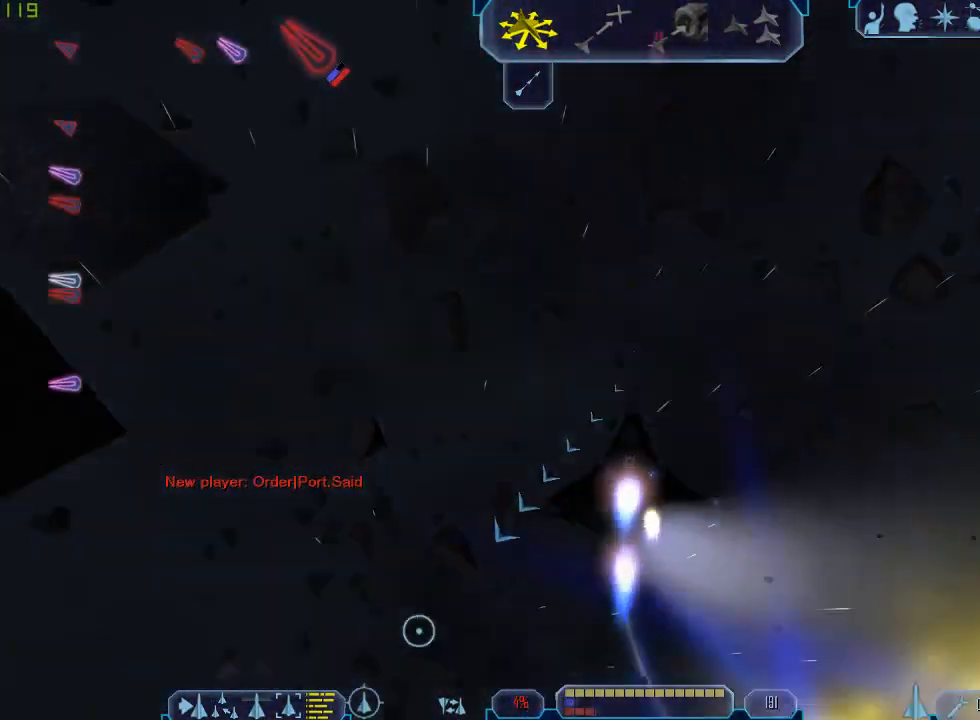
{"keys": ["a", "tab"], "mouse": ["left"], "events": [[167, "q", "up"], [200, "a", "down"], [433, "mouse_left", "down"]]}
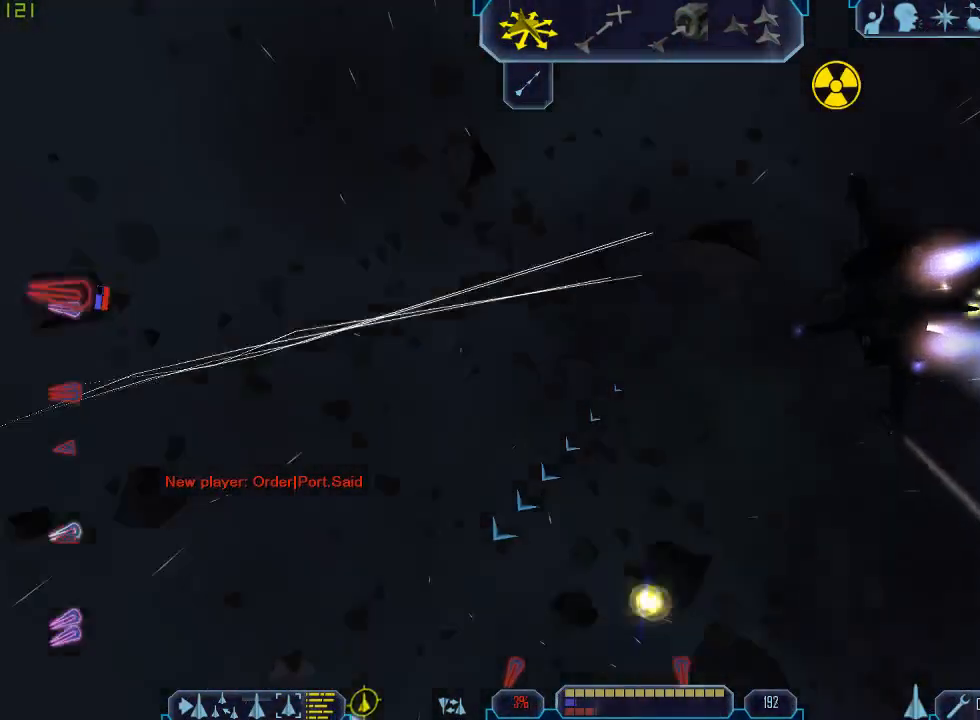
{"keys": ["a", "tab"], "mouse": [], "events": [[67, "mouse_left", "up"], [167, "z", "down"], [233, "a", "up"], [233, "tab", "up"], [300, "z", "up"], [400, "tab", "down"], [500, "a", "down"]]}
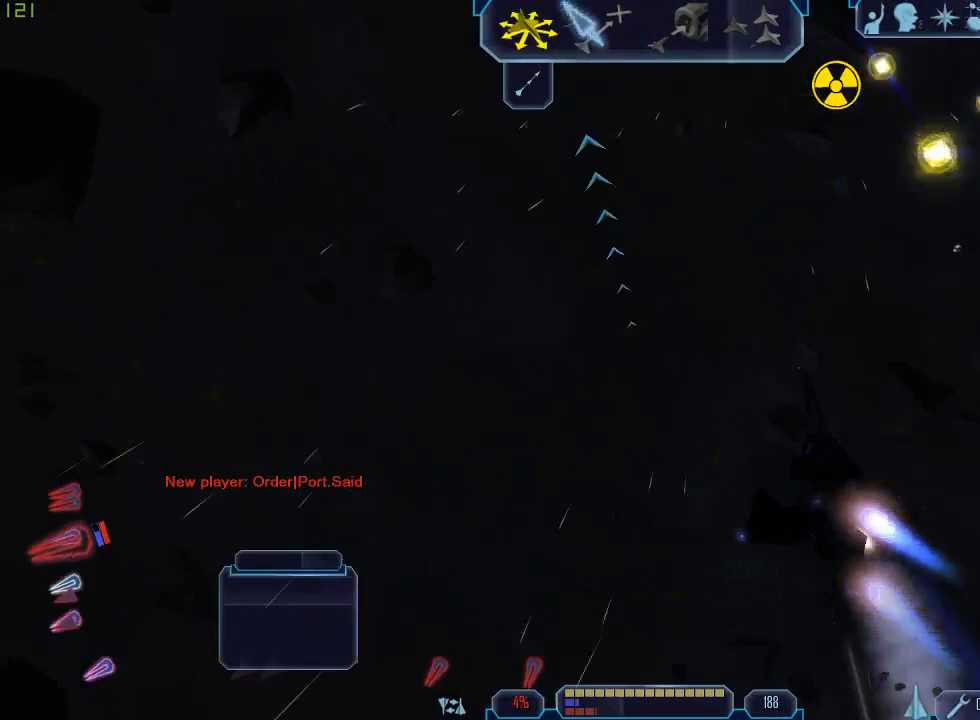
{"keys": ["d", "tab"], "mouse": [], "events": [[400, "a", "up"], [467, "d", "down"]]}
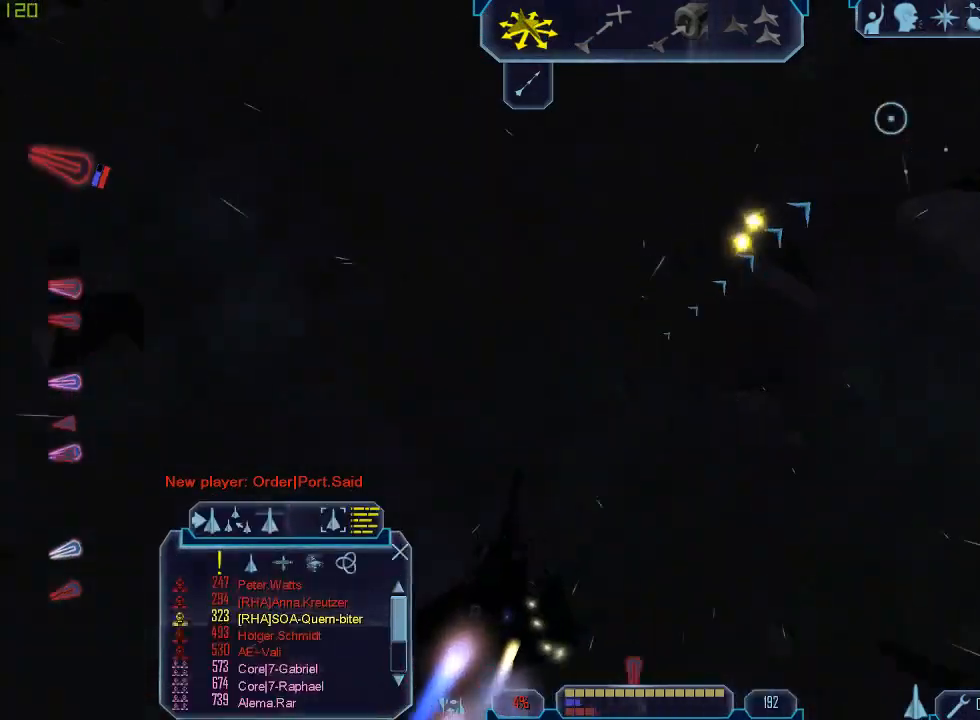
{"keys": ["a", "tab"], "mouse": [], "events": [[233, "e", "down"], [367, "d", "up"], [400, "a", "down"], [433, "e", "up"]]}
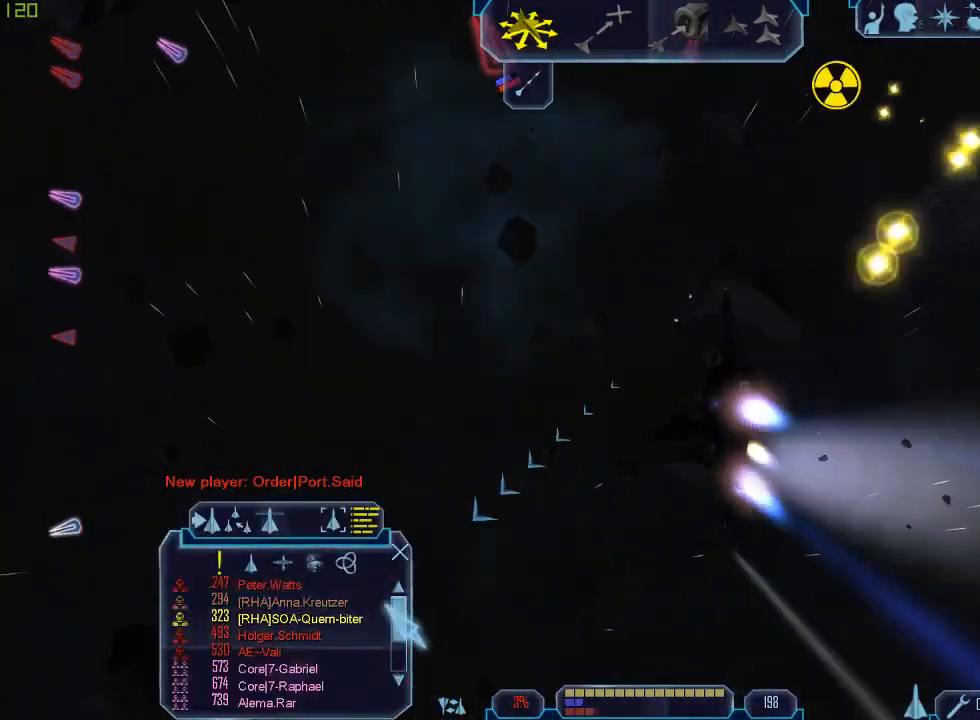
{"keys": [], "mouse": [], "events": [[200, "z", "down"], [300, "a", "up"], [300, "tab", "up"], [333, "mouse_left", "down"], [333, "z", "up"], [433, "mouse_left", "up"]]}
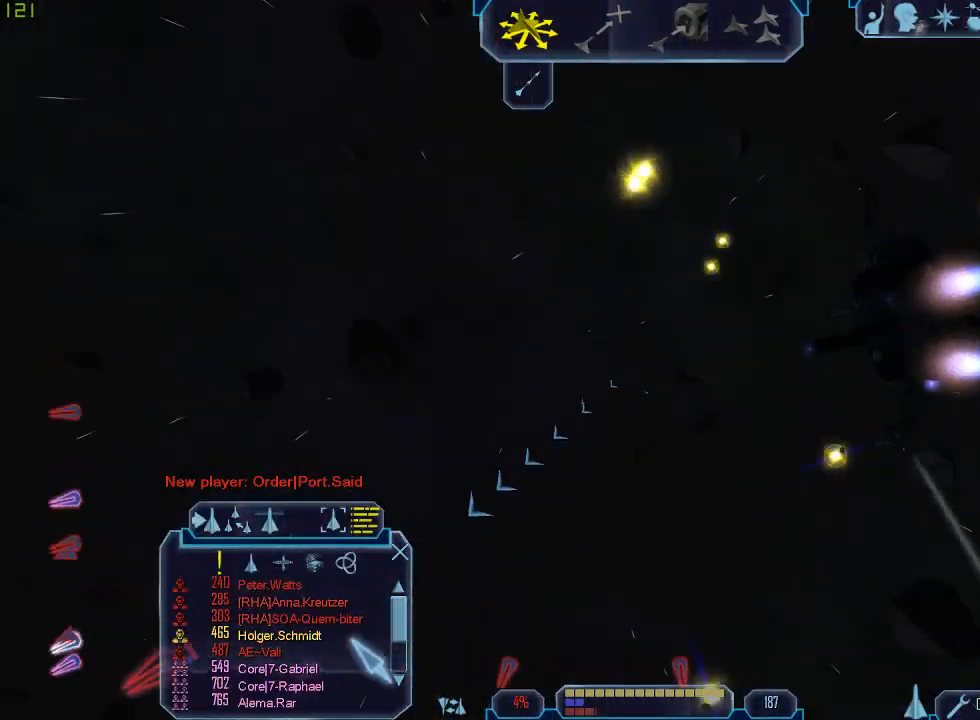
{"keys": [], "mouse": [], "events": [[200, "mouse_wheel", "down"], [333, "mouse_wheel", "up"]]}
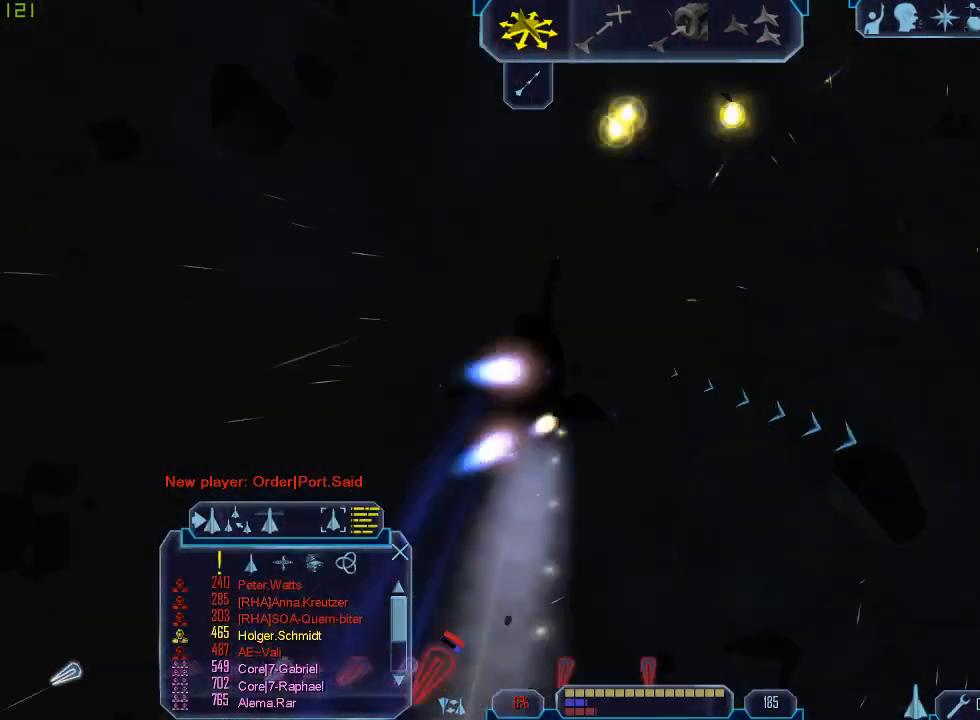
{"keys": ["tab"], "mouse": [], "events": [[433, "tab", "down"]]}
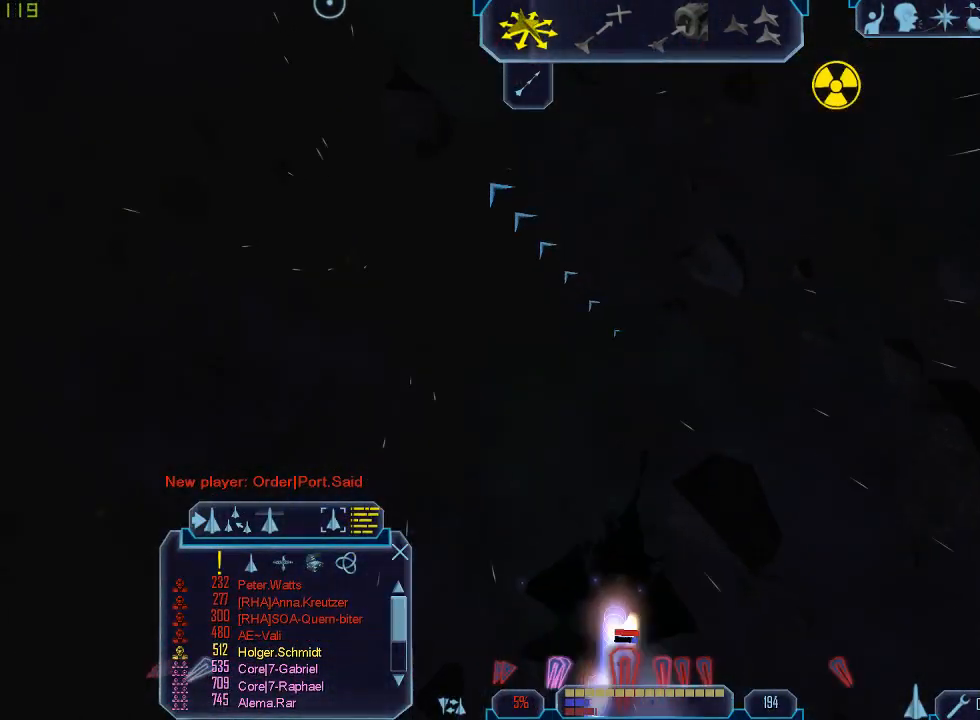
{"keys": [], "mouse": ["wheel"], "events": [[167, "z", "down"], [233, "tab", "up"], [267, "z", "up"], [400, "mouse_wheel", "down"]]}
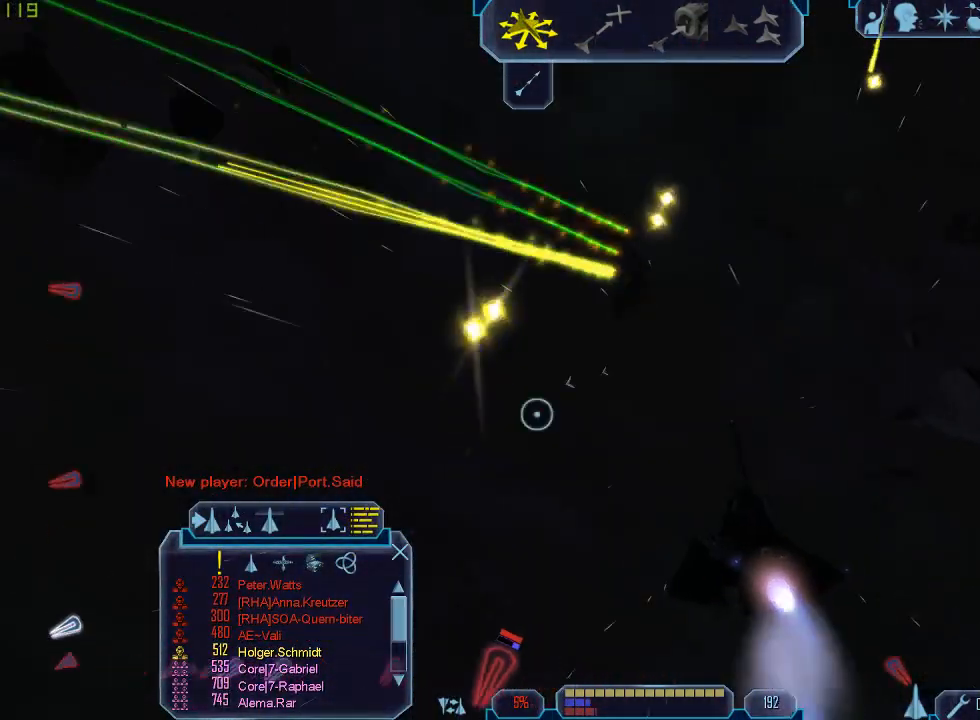
{"keys": [], "mouse": [], "events": [[33, "mouse_wheel", "up"]]}
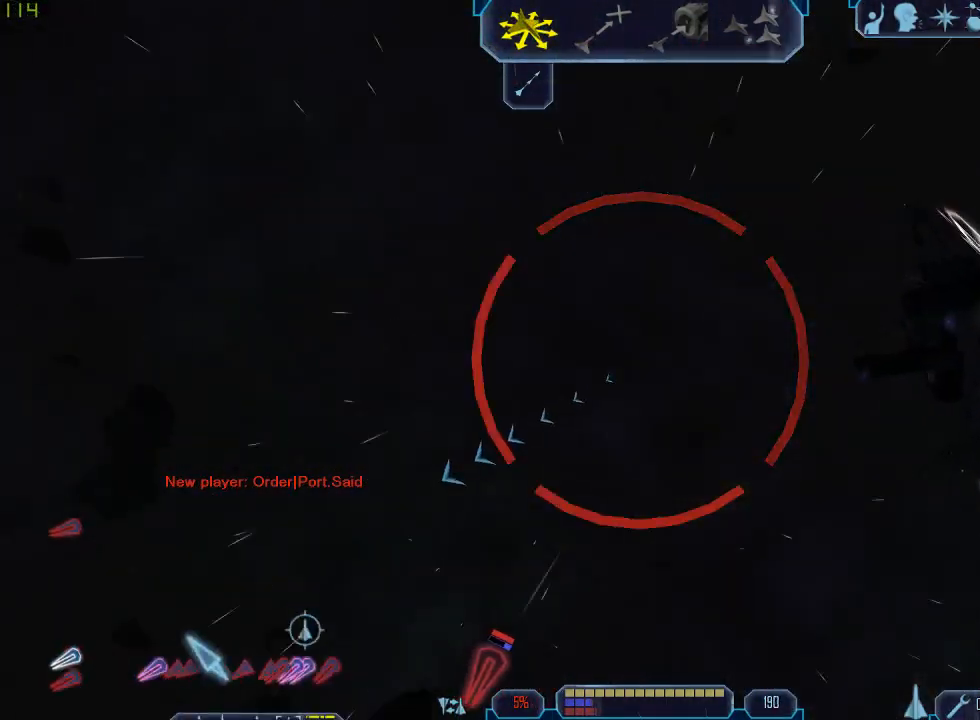
{"keys": [], "mouse": [], "events": []}
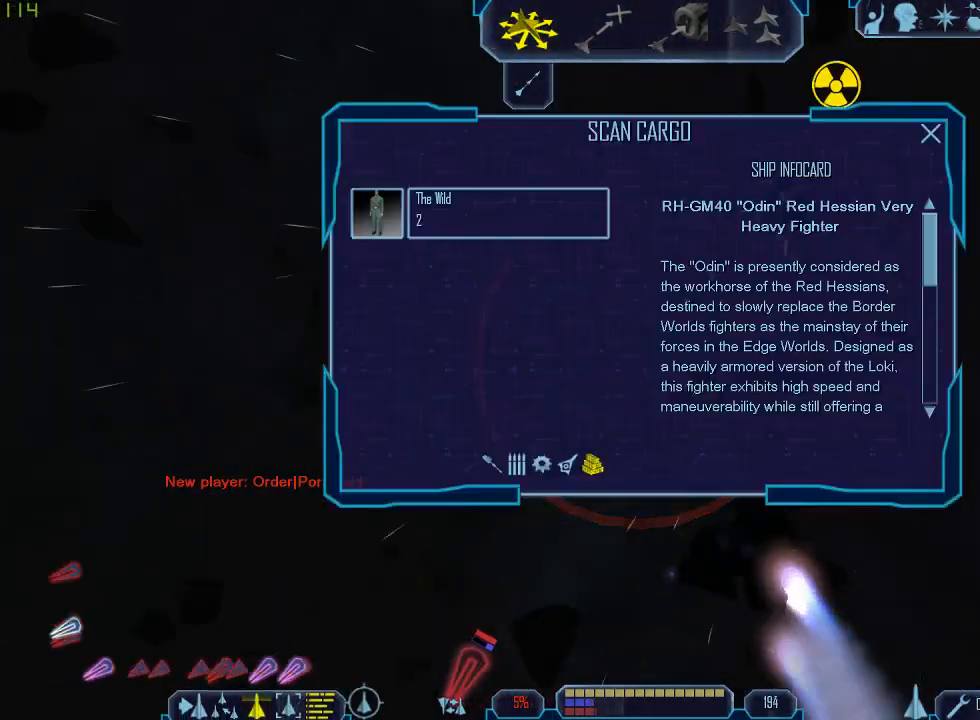
{"keys": ["e", "tab"], "mouse": [], "events": [[233, "tab", "down"], [367, "e", "down"]]}
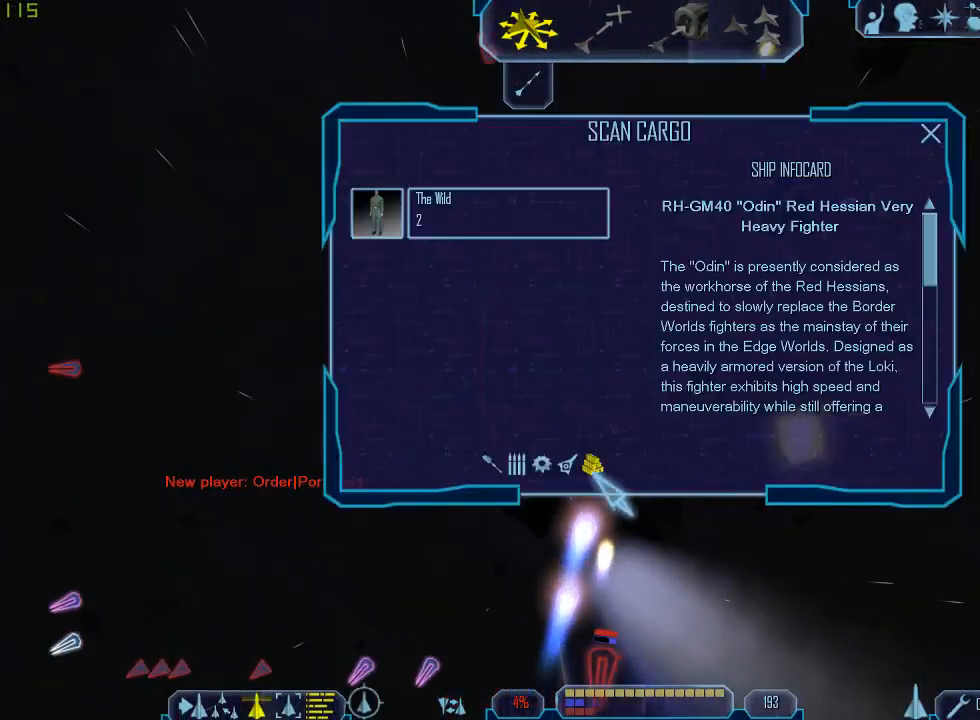
{"keys": ["a", "tab"], "mouse": [], "events": [[133, "a", "down"], [167, "e", "up"], [233, "mouse_left", "down"], [367, "mouse_left", "up"]]}